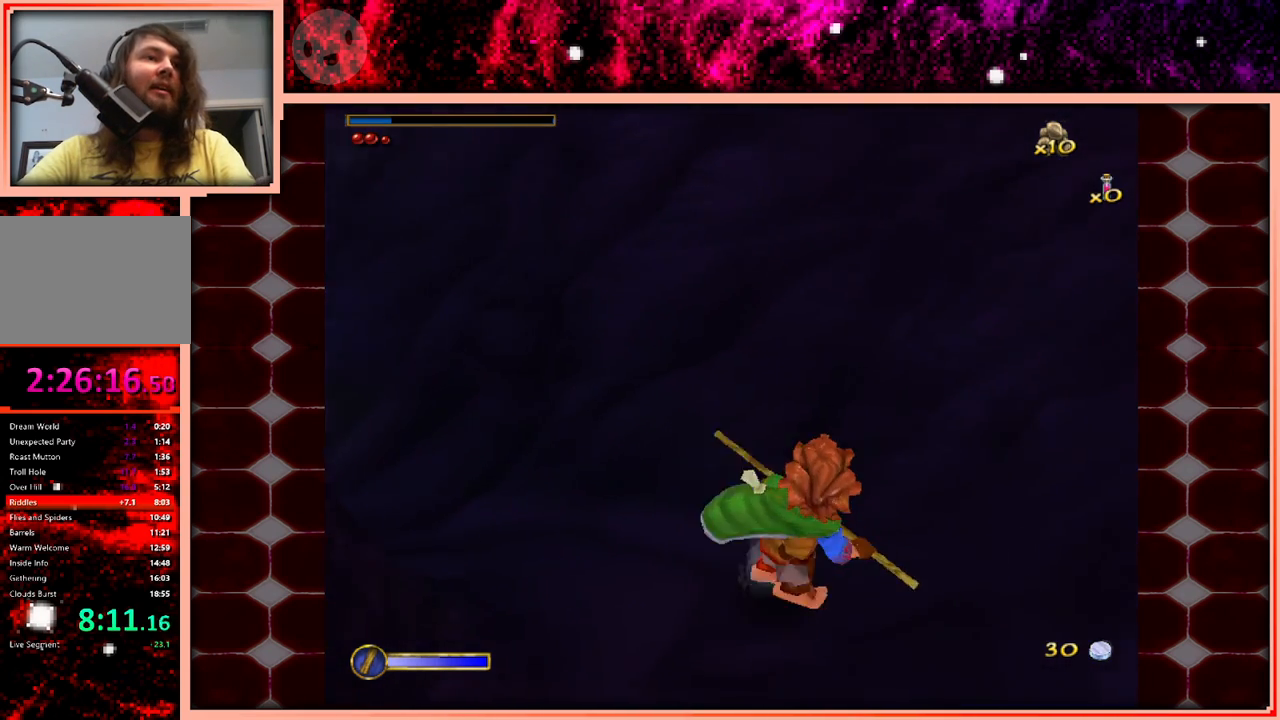
Gameplay with keyboard and mouse; each line is a JSON object with the keys held at the frame after it. "events" lists presses ("down") and releases ("up") of "a", "d", "s", "space" and "w" between this image and that frame as [ms after this image, input, new state], when the widget could be followed in between. No other keys are recorded. Mouse buttons are not recorded. Not read: mouse_move.
{"keys": ["d"], "events": [[150, "space", "down"], [200, "w", "down"], [433, "space", "up"], [483, "w", "up"]]}
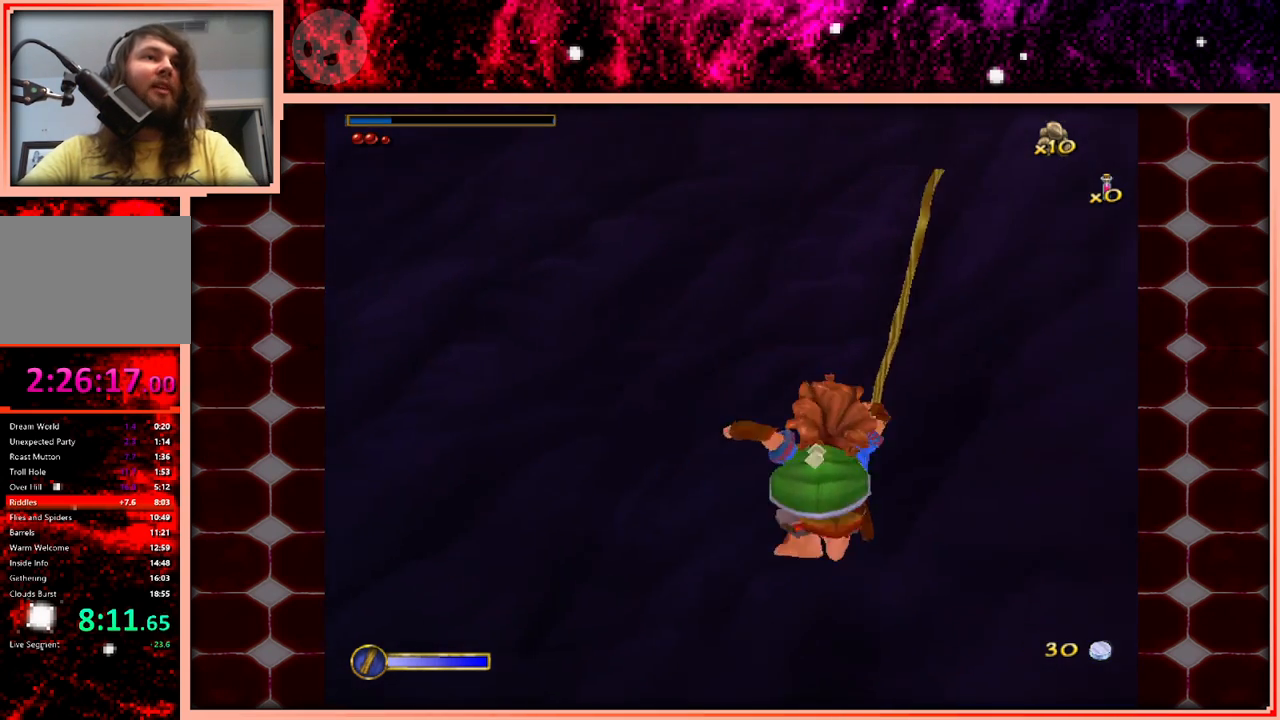
{"keys": [], "events": [[116, "d", "up"], [116, "w", "down"], [266, "w", "up"]]}
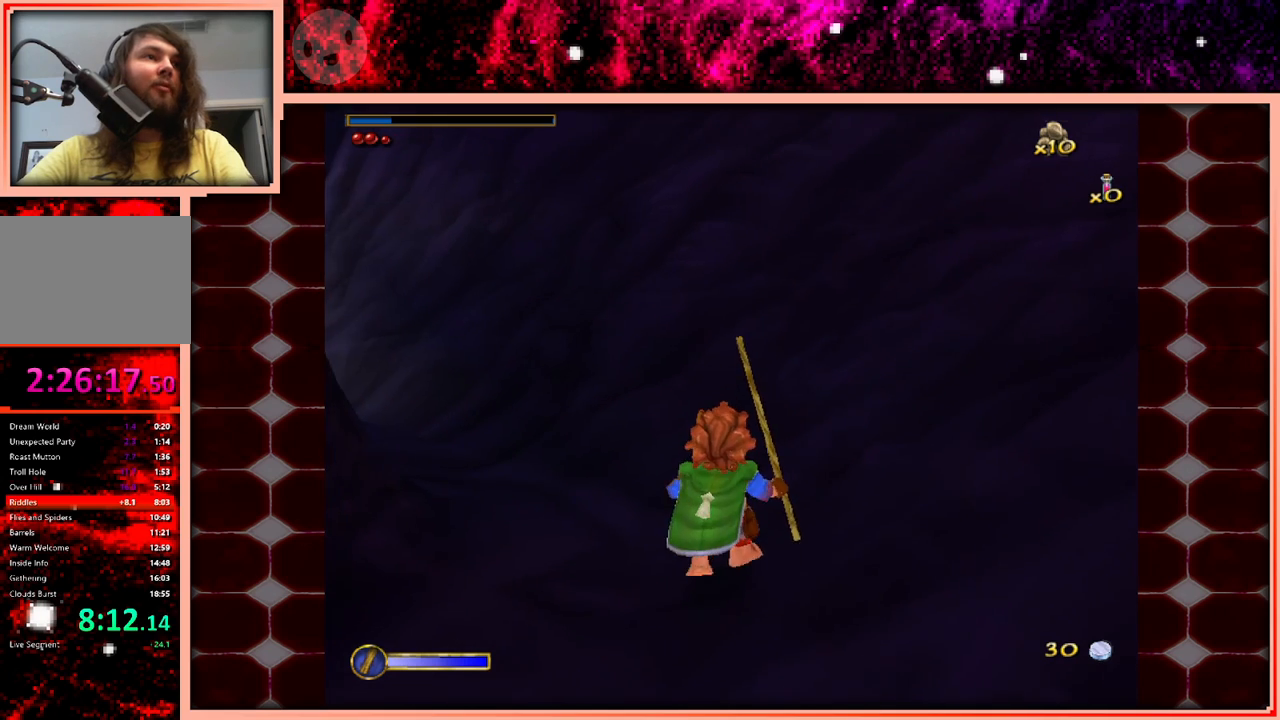
{"keys": ["d"], "events": [[83, "d", "down"], [183, "space", "down"], [466, "space", "up"]]}
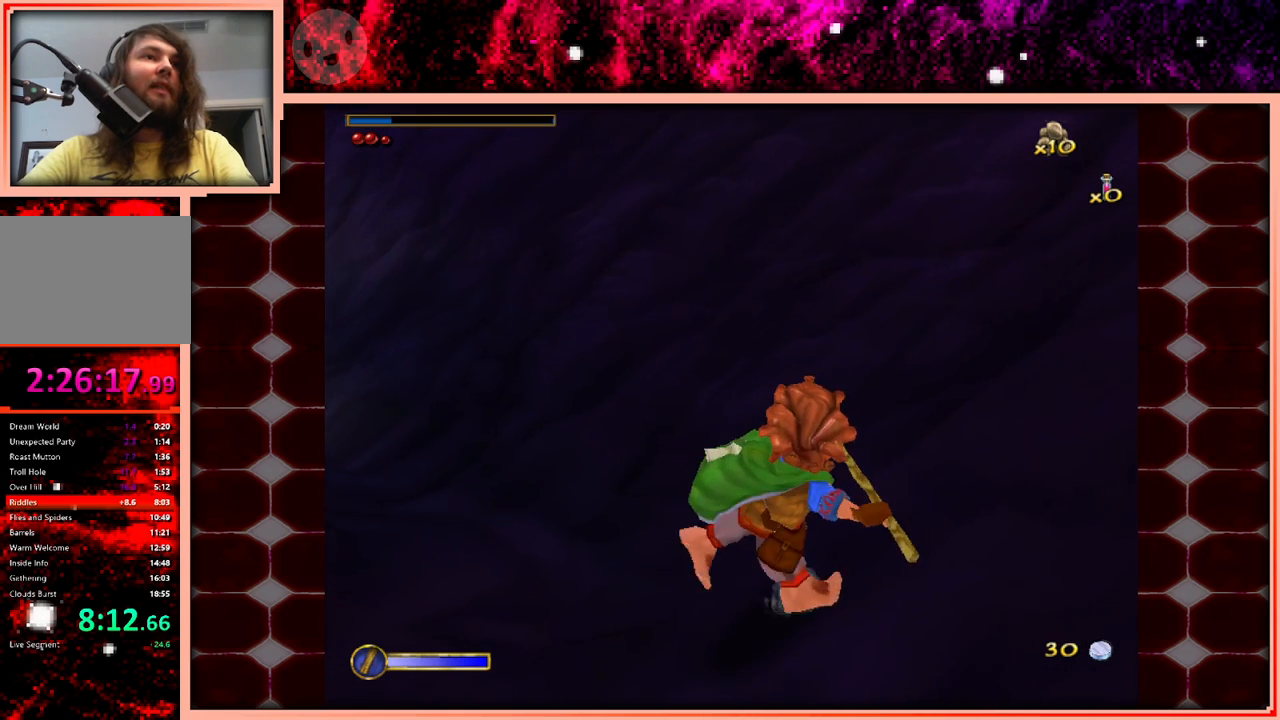
{"keys": ["d"], "events": [[100, "d", "up"], [150, "space", "down"], [300, "d", "down"], [333, "space", "up"]]}
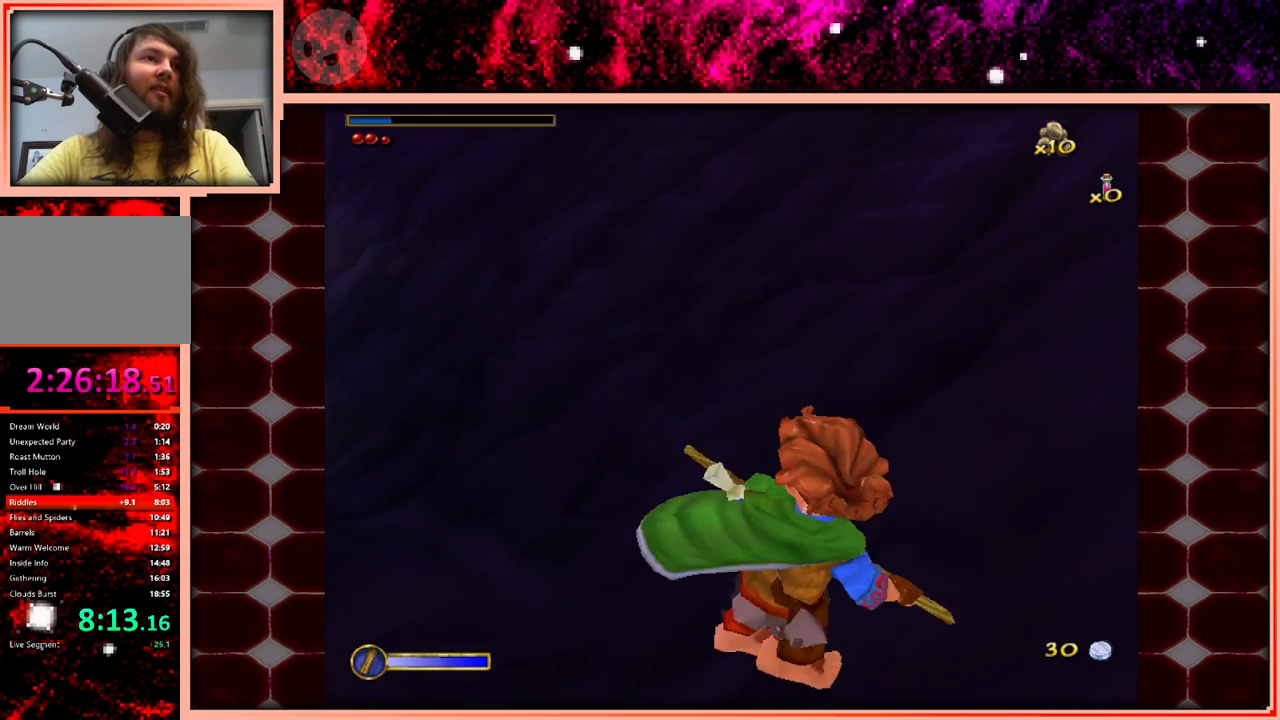
{"keys": ["d", "space", "w"], "events": [[33, "space", "down"], [216, "space", "up"], [300, "w", "down"], [500, "space", "down"]]}
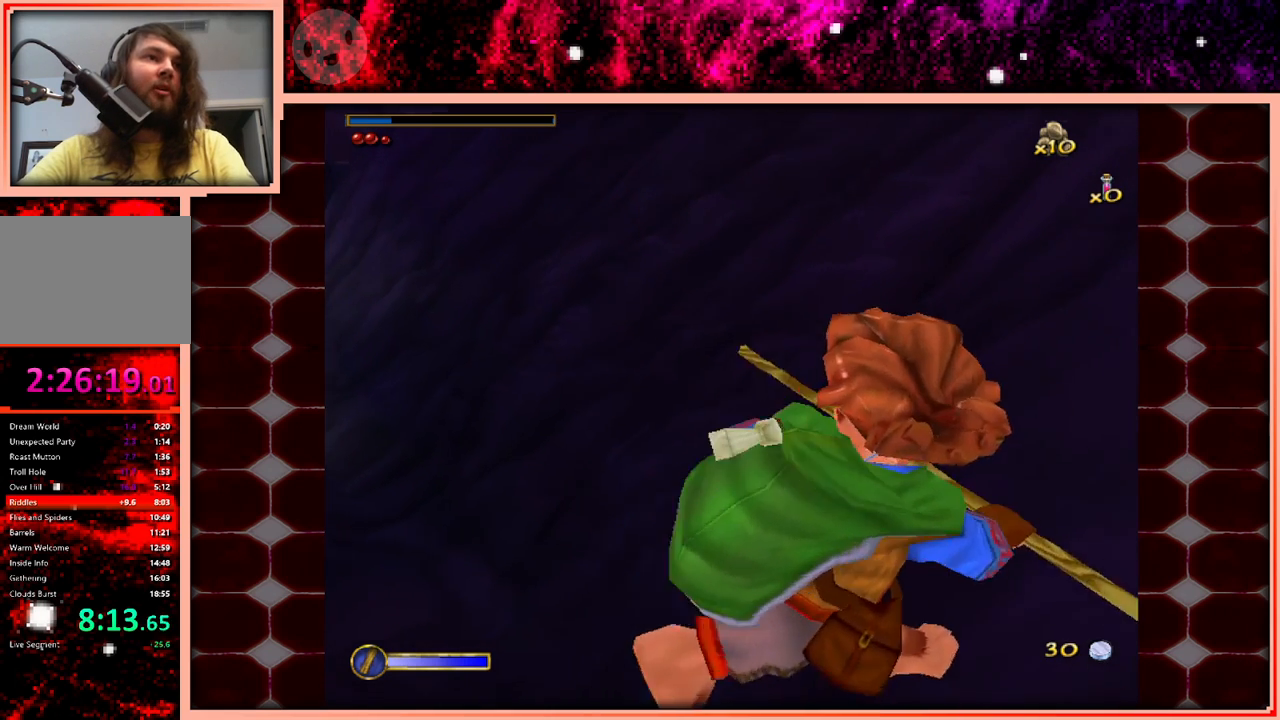
{"keys": [], "events": [[50, "d", "up"], [83, "d", "down"], [183, "space", "up"], [266, "d", "up"], [416, "w", "up"]]}
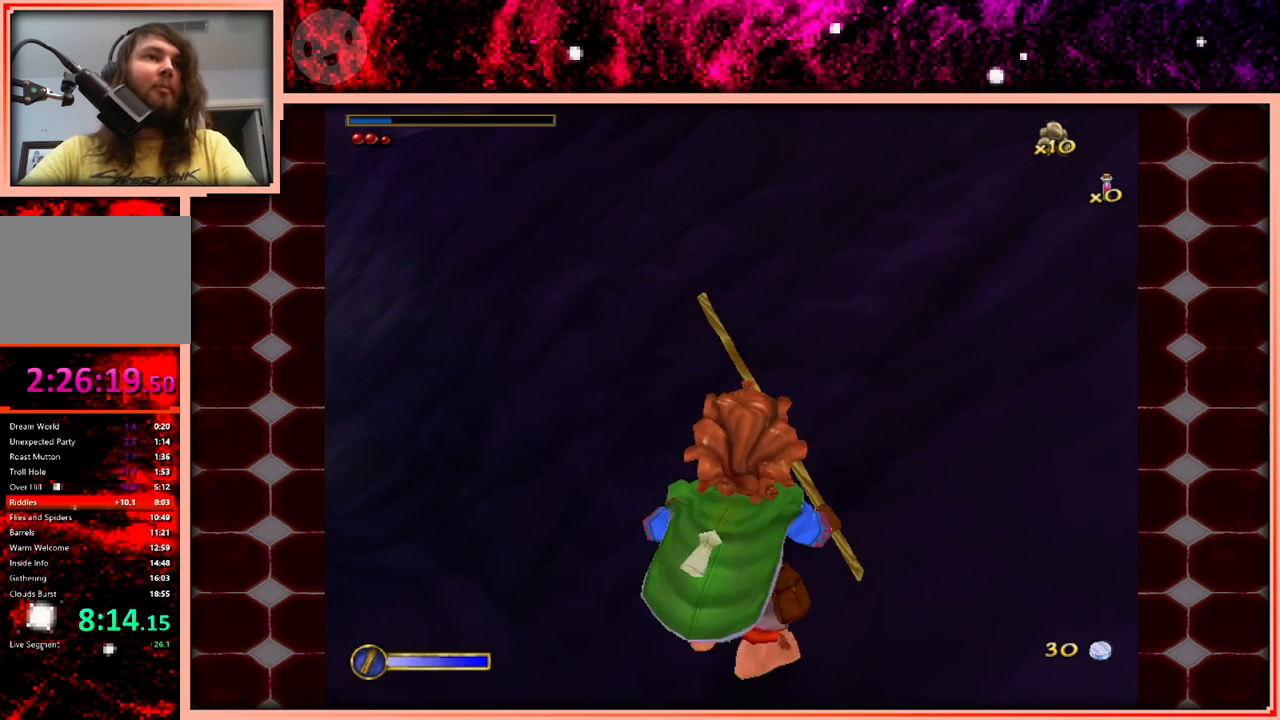
{"keys": ["space", "w"], "events": [[300, "w", "down"], [383, "space", "down"]]}
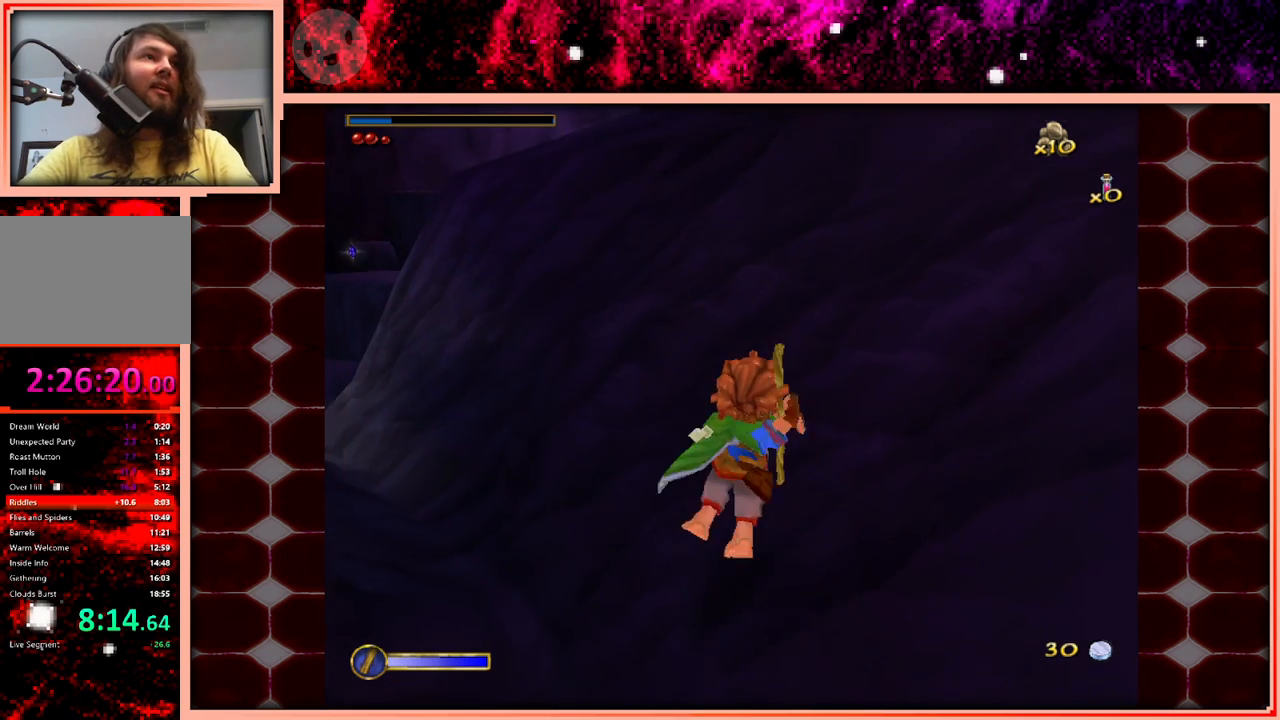
{"keys": ["w"], "events": [[116, "space", "up"]]}
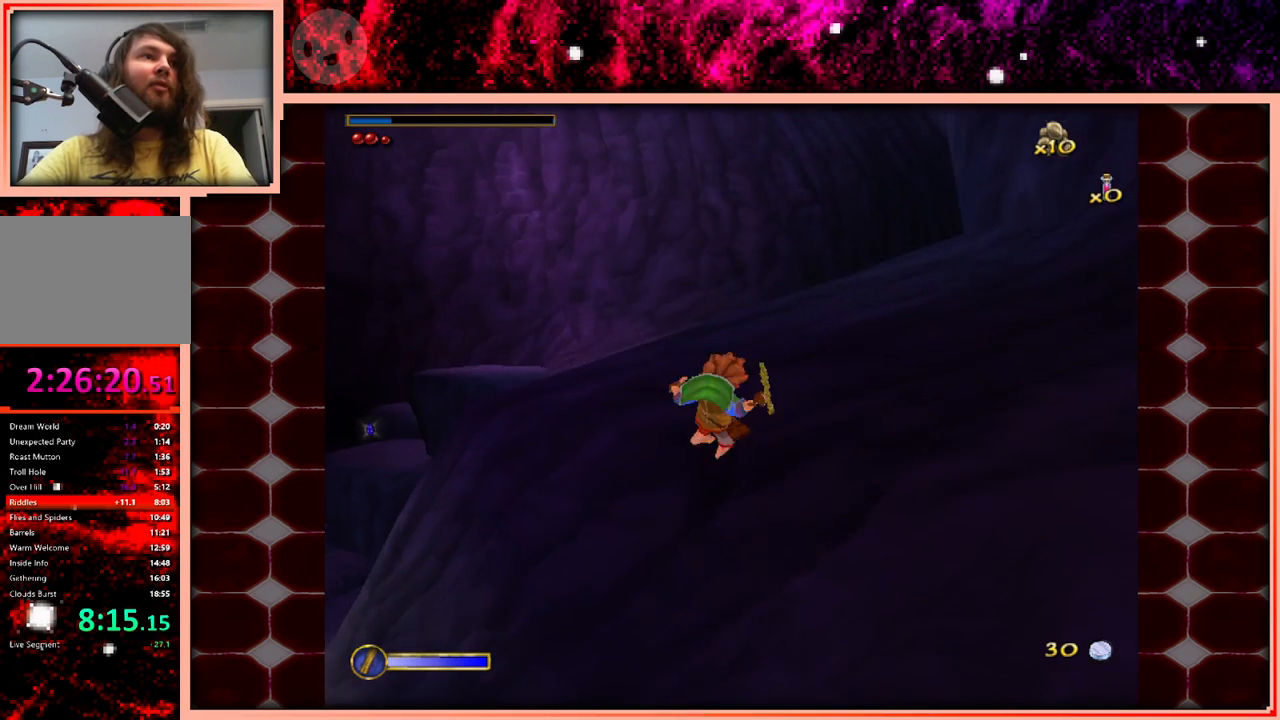
{"keys": ["w"], "events": []}
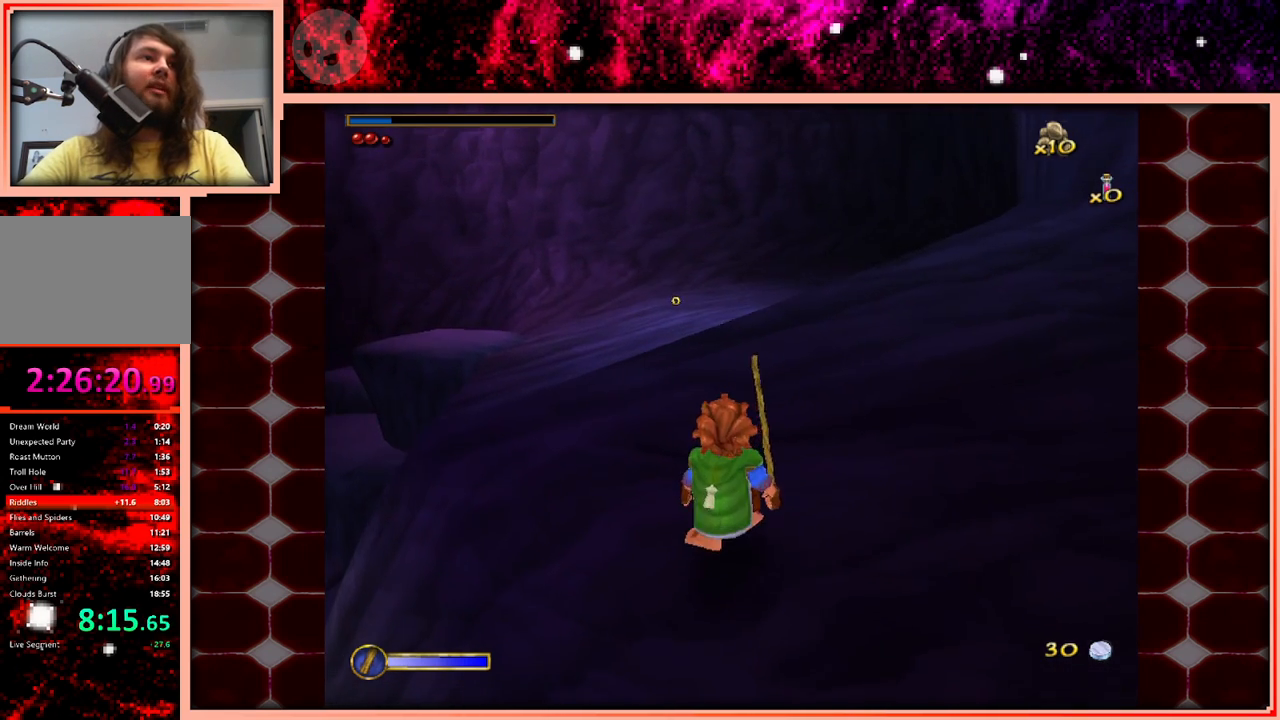
{"keys": ["w"], "events": [[333, "space", "down"], [433, "space", "up"]]}
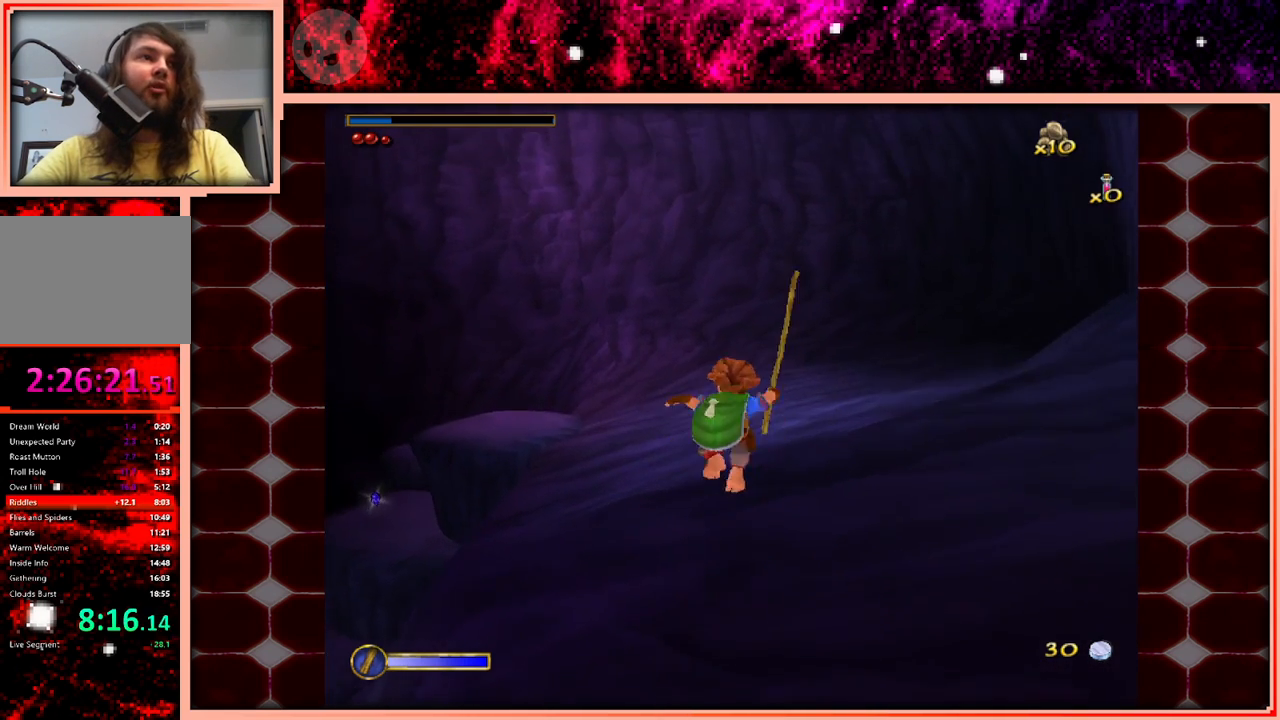
{"keys": ["space", "w"], "events": [[66, "d", "down"], [216, "d", "up"], [450, "space", "down"]]}
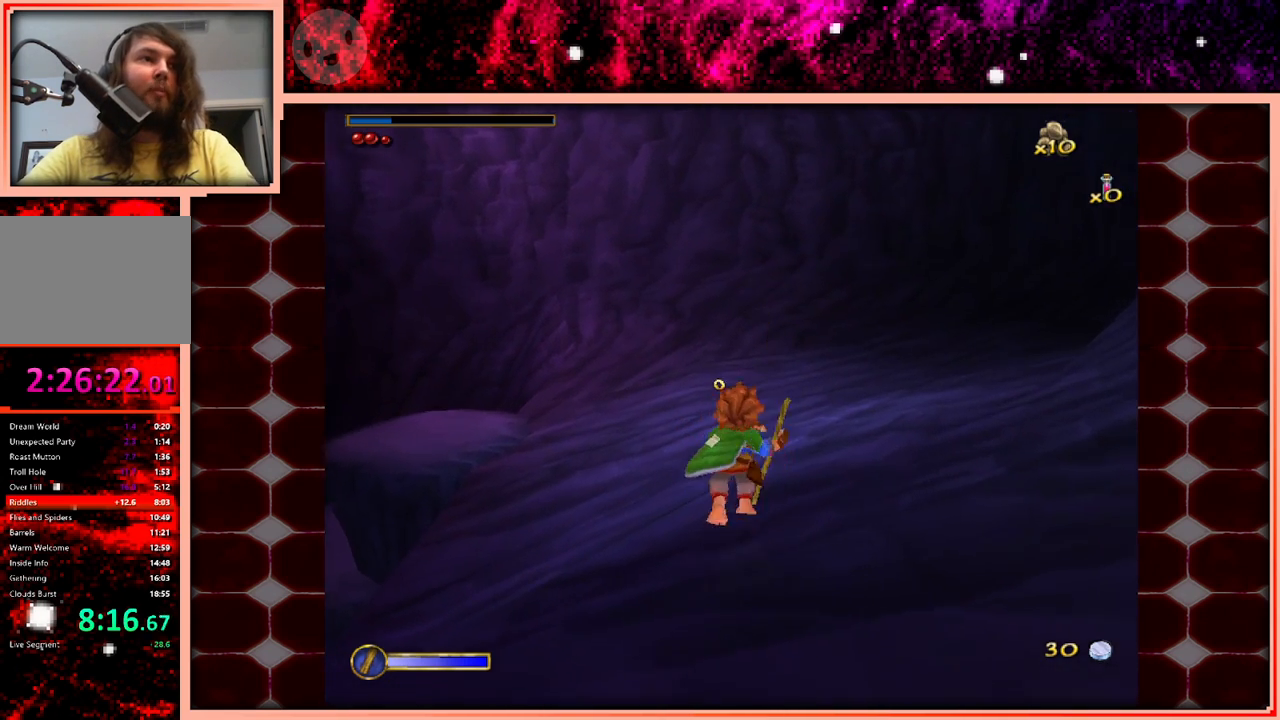
{"keys": ["w"], "events": [[83, "space", "up"]]}
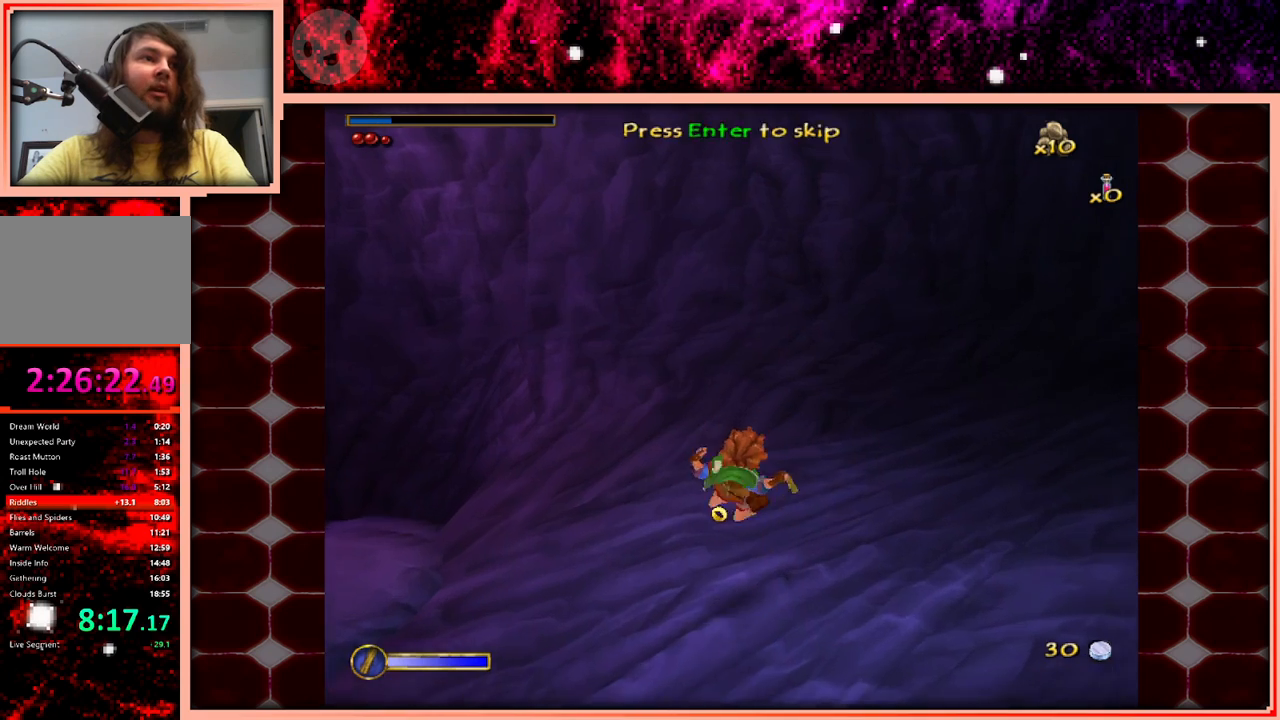
{"keys": [], "events": [[150, "w", "up"]]}
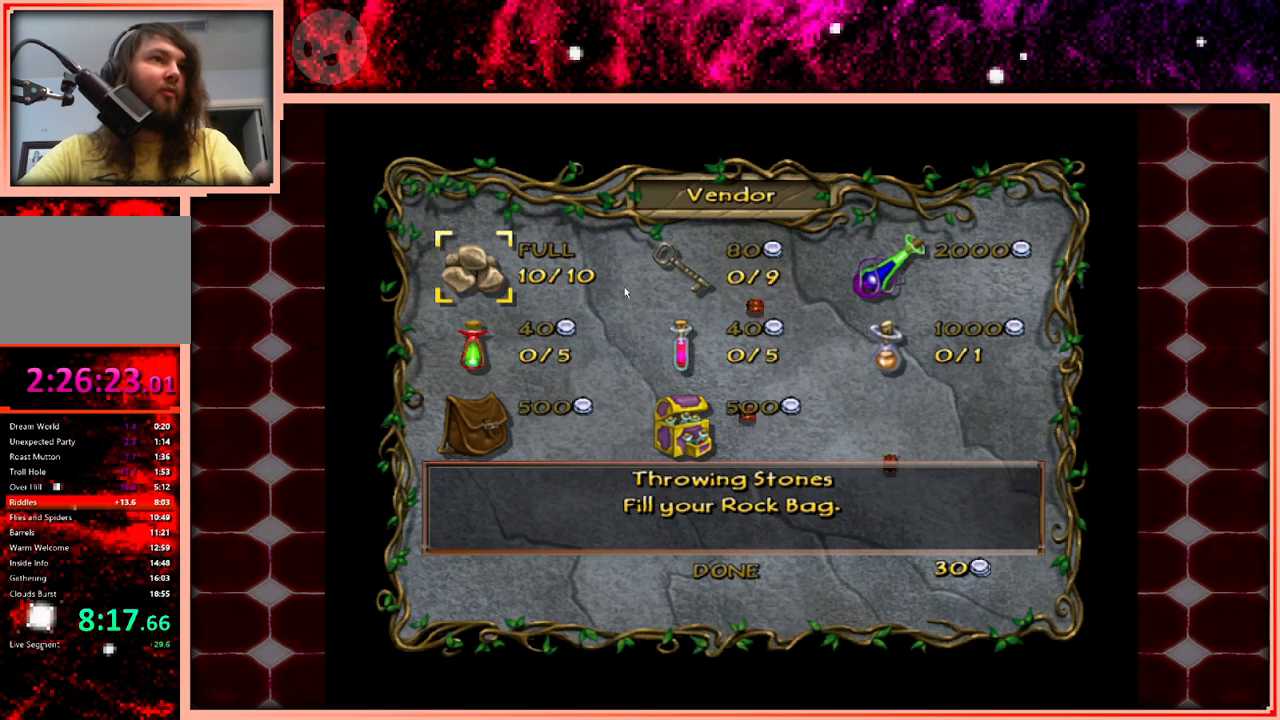
{"keys": [], "events": []}
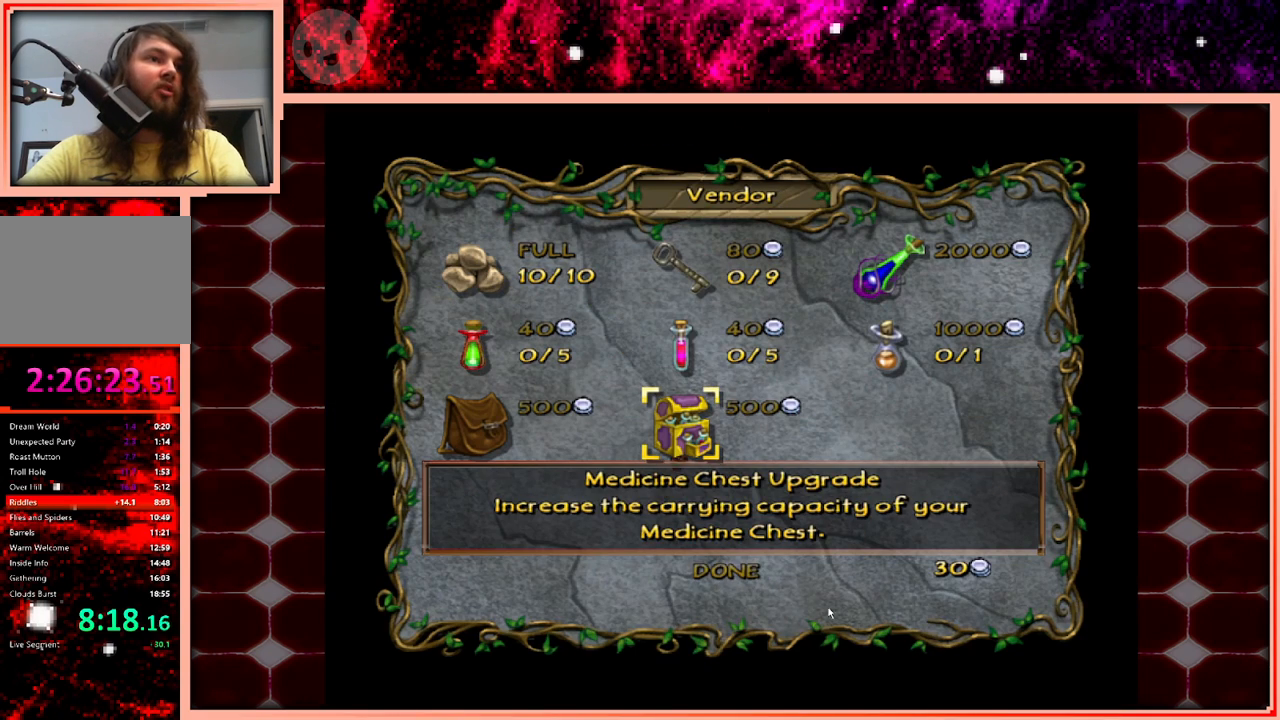
{"keys": [], "events": []}
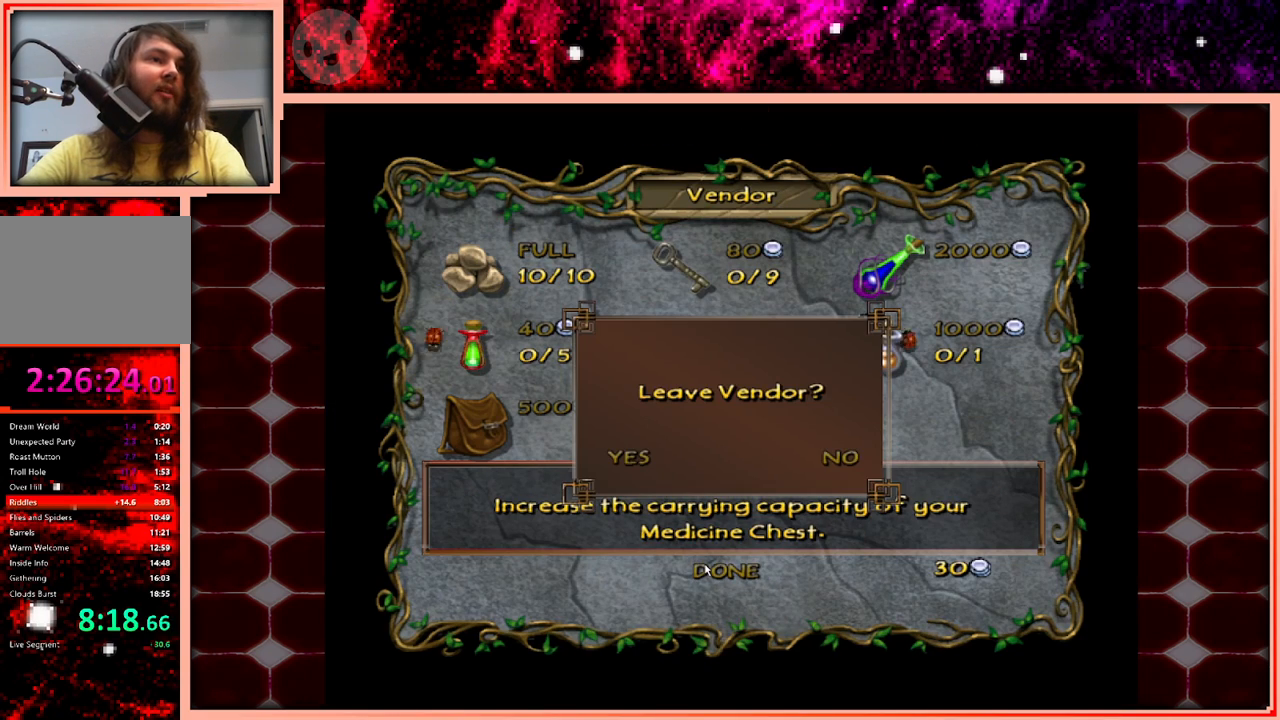
{"keys": [], "events": []}
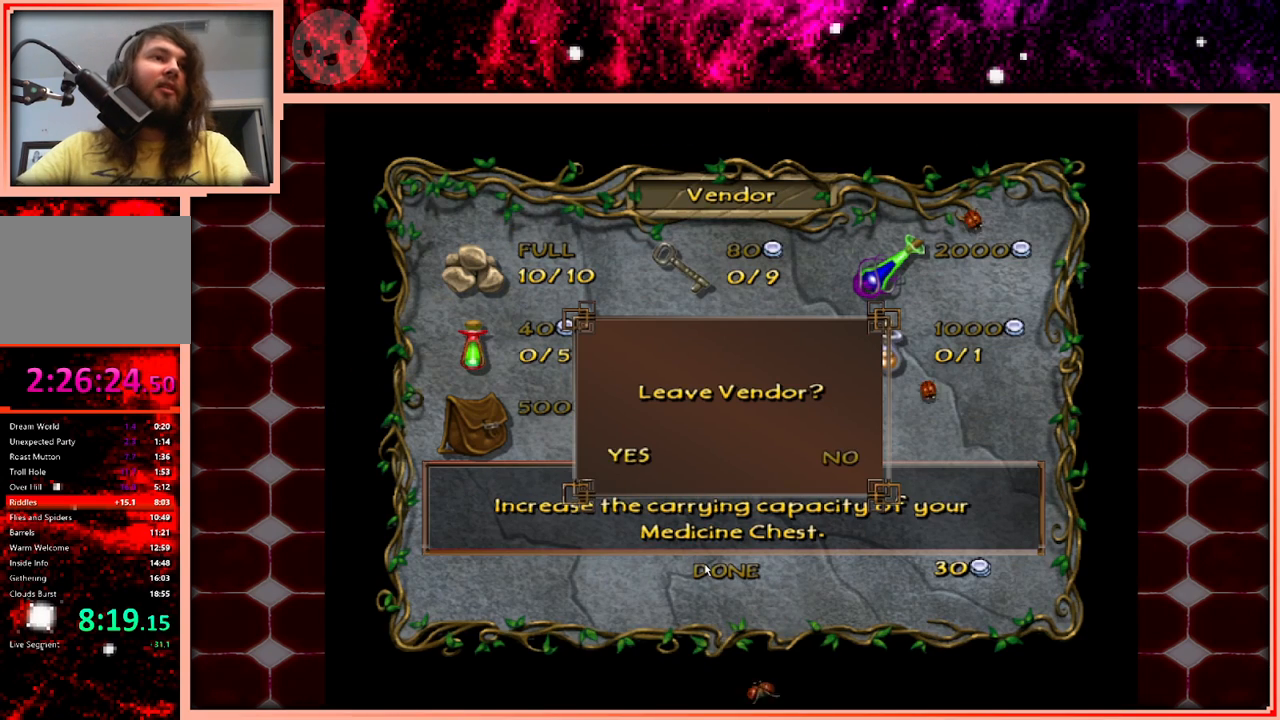
{"keys": [], "events": []}
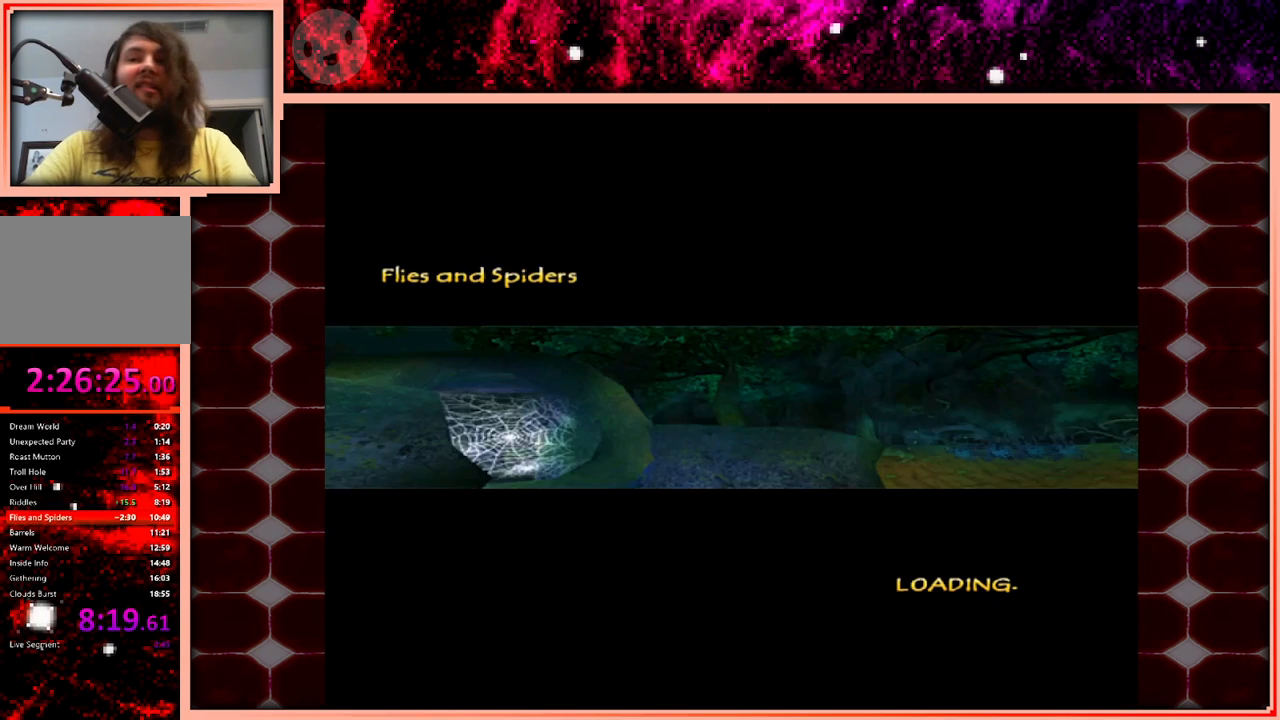
{"keys": [], "events": []}
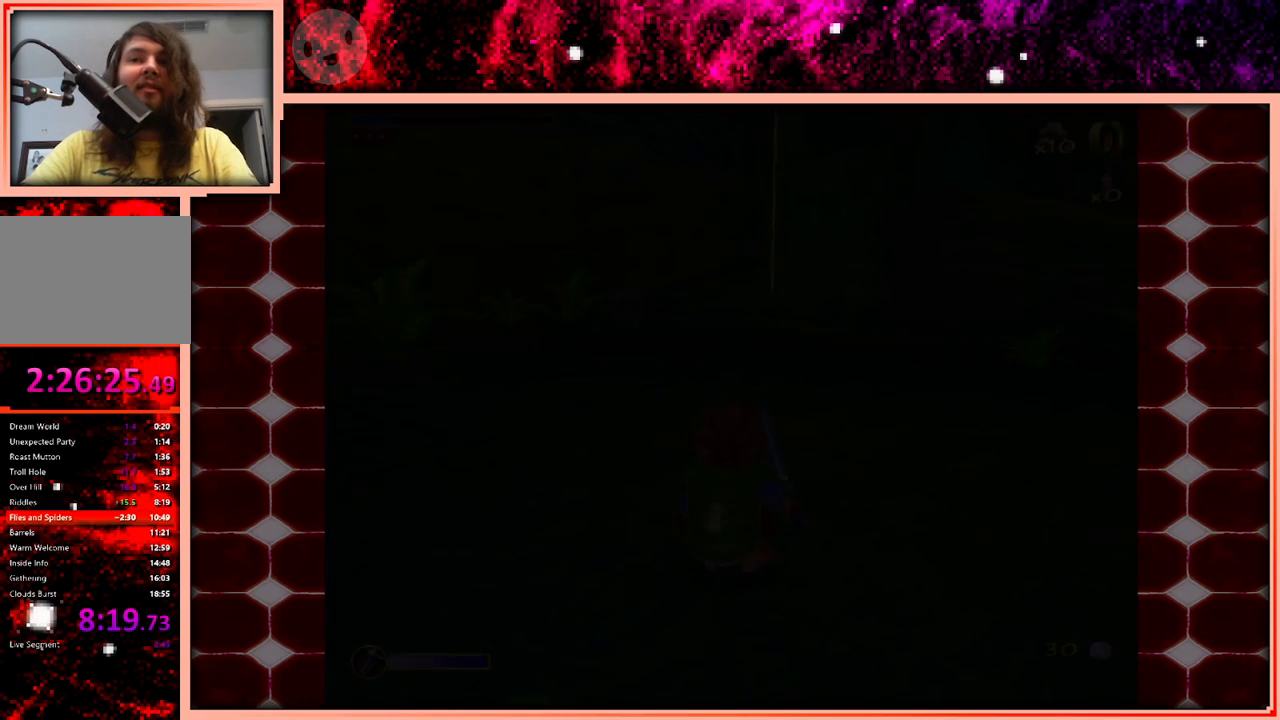
{"keys": [], "events": []}
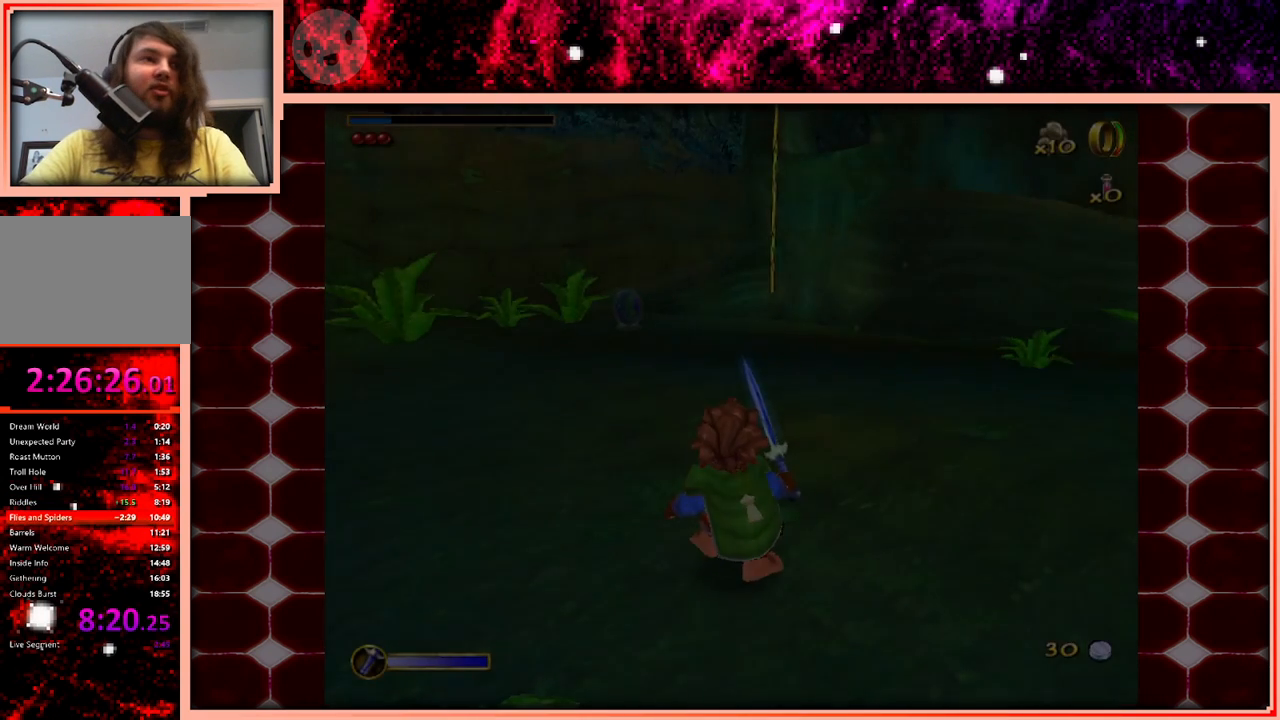
{"keys": ["w"], "events": [[166, "w", "down"]]}
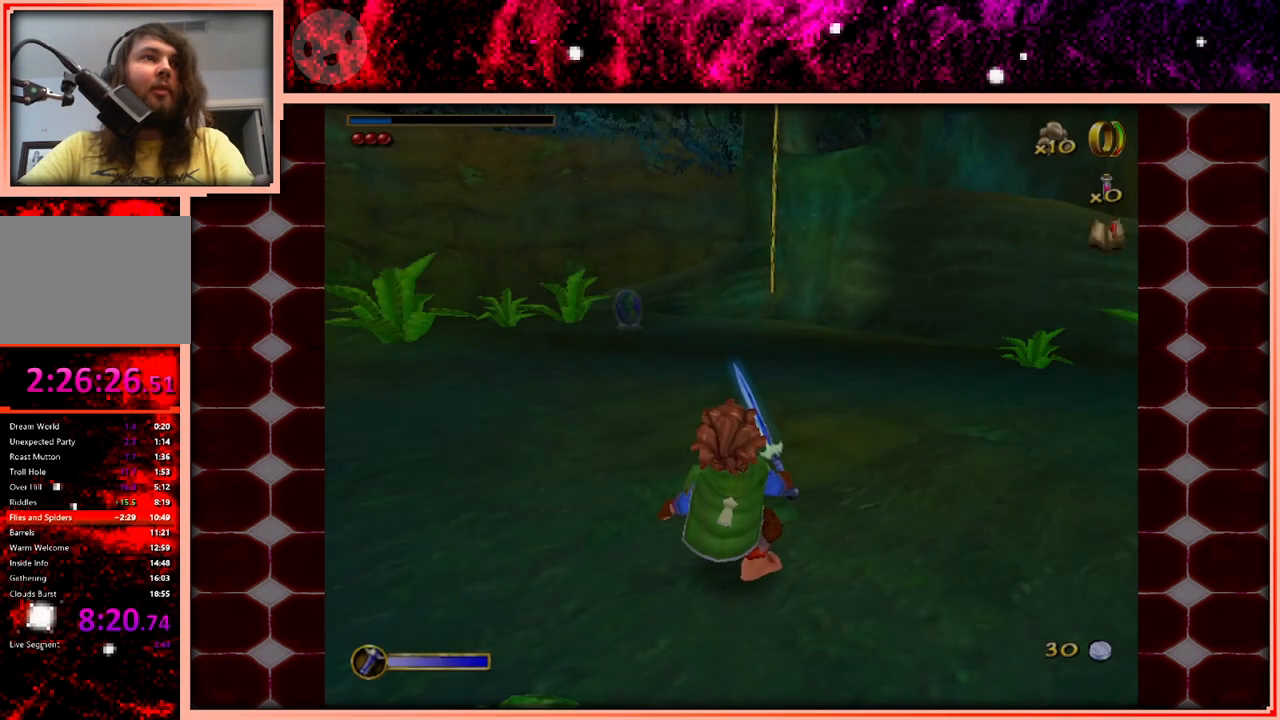
{"keys": ["w"], "events": []}
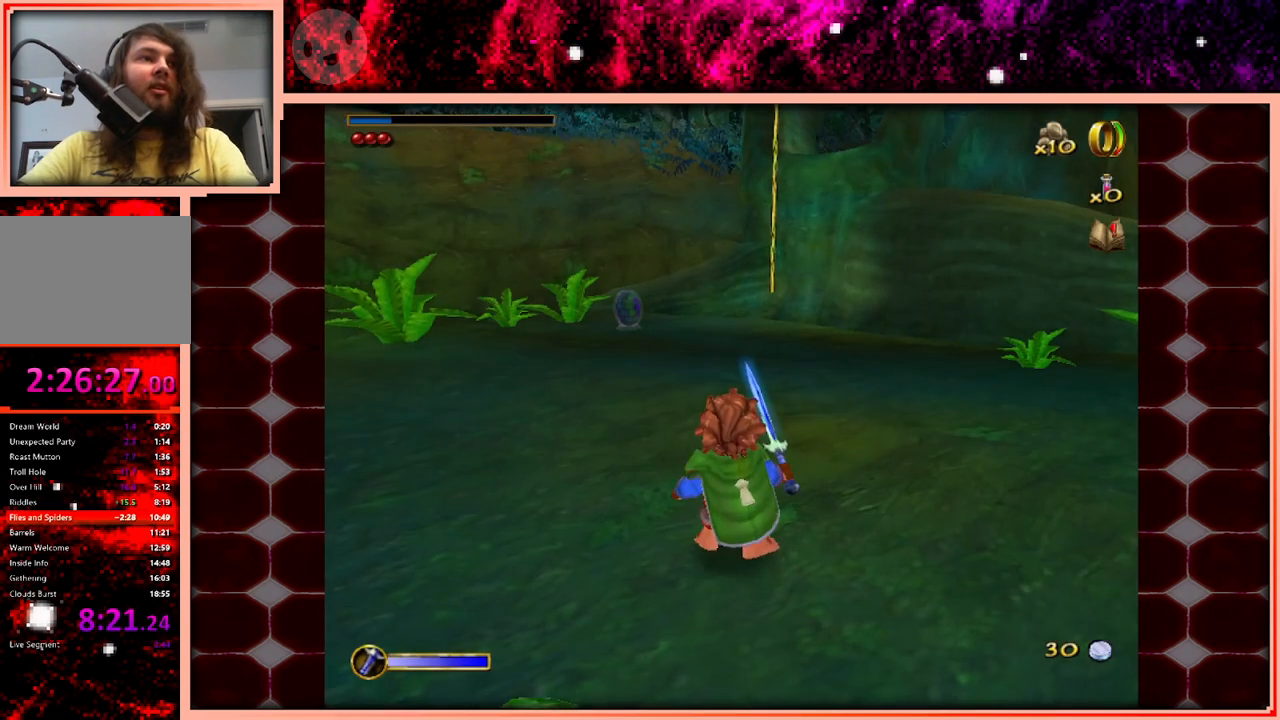
{"keys": ["w"], "events": []}
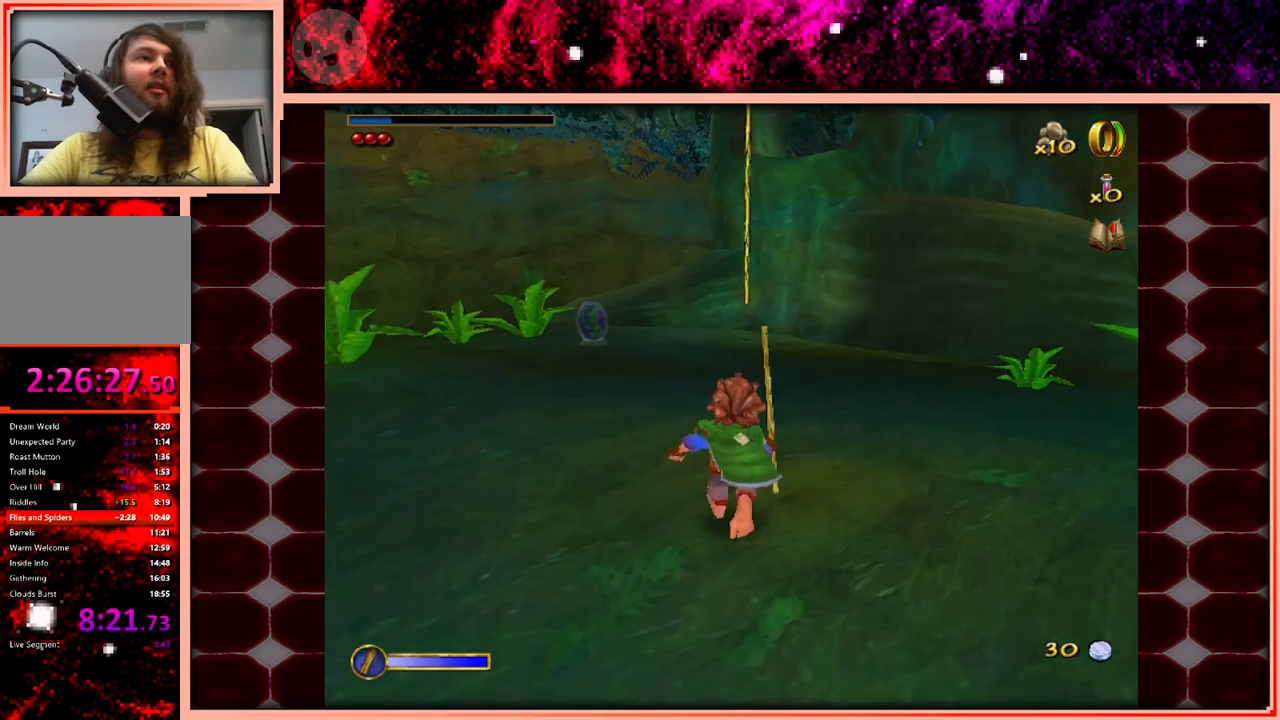
{"keys": ["w"], "events": [[33, "space", "down"], [216, "space", "up"]]}